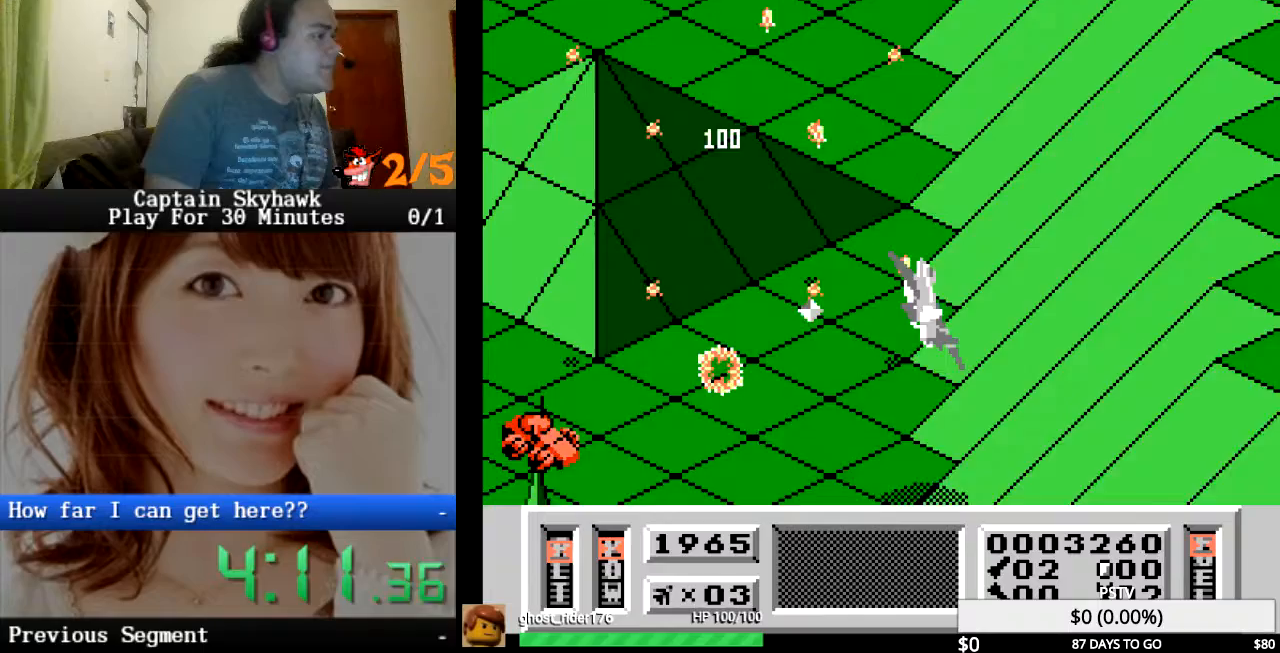
Gameplay with a controller (PlayStation layout); each line is a JSON object with the inputs held at the frame after it. "events" lists button and stick changes between this image and that frame as [ms after this image, input, new state], when the widget could be followed in between. Not read: HOME L1 L2 L3 R1 R2 R3 left_stick right_stick.
{"buttons": ["CROSS"], "events": [[33, "DPAD_RIGHT", "up"], [133, "CROSS", "down"], [167, "DPAD_LEFT", "down"], [200, "CROSS", "up"], [300, "CROSS", "down"], [333, "DPAD_LEFT", "up"], [367, "CROSS", "up"], [500, "CROSS", "down"]]}
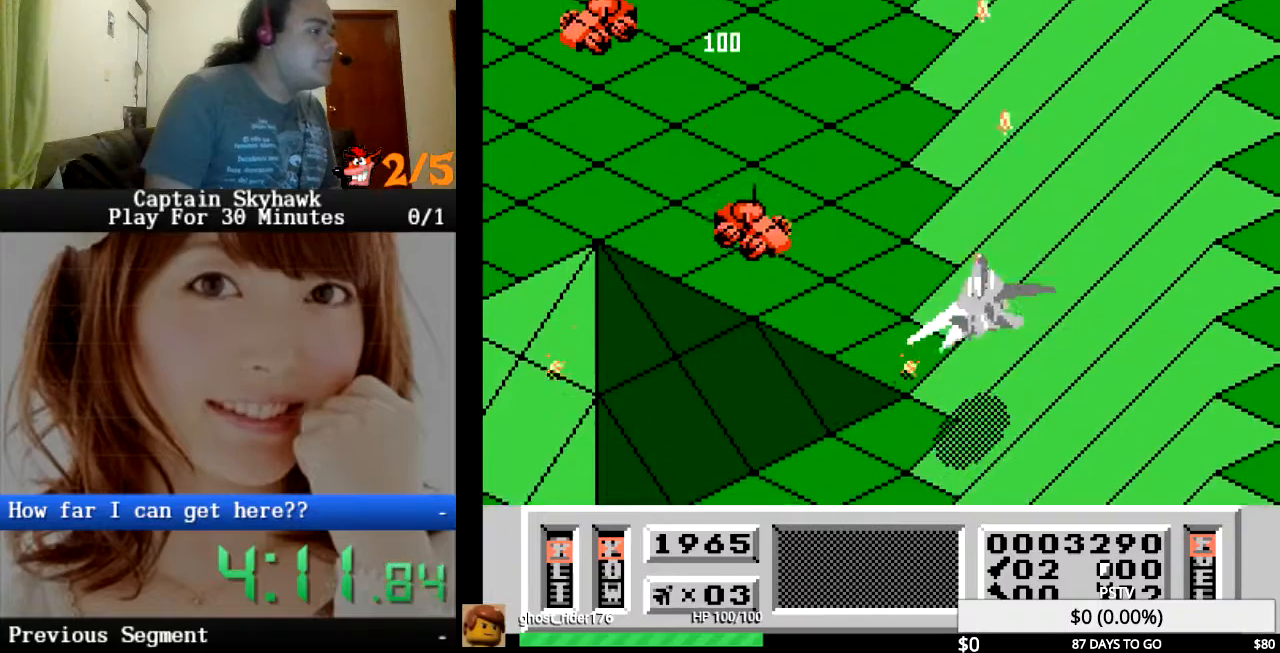
{"buttons": [], "events": [[33, "CROSS", "up"], [167, "CROSS", "down"], [200, "CROSS", "up"], [267, "CROSS", "down"], [300, "DPAD_LEFT", "down"], [333, "CROSS", "up"], [433, "CROSS", "down"], [467, "CROSS", "up"], [467, "DPAD_LEFT", "up"]]}
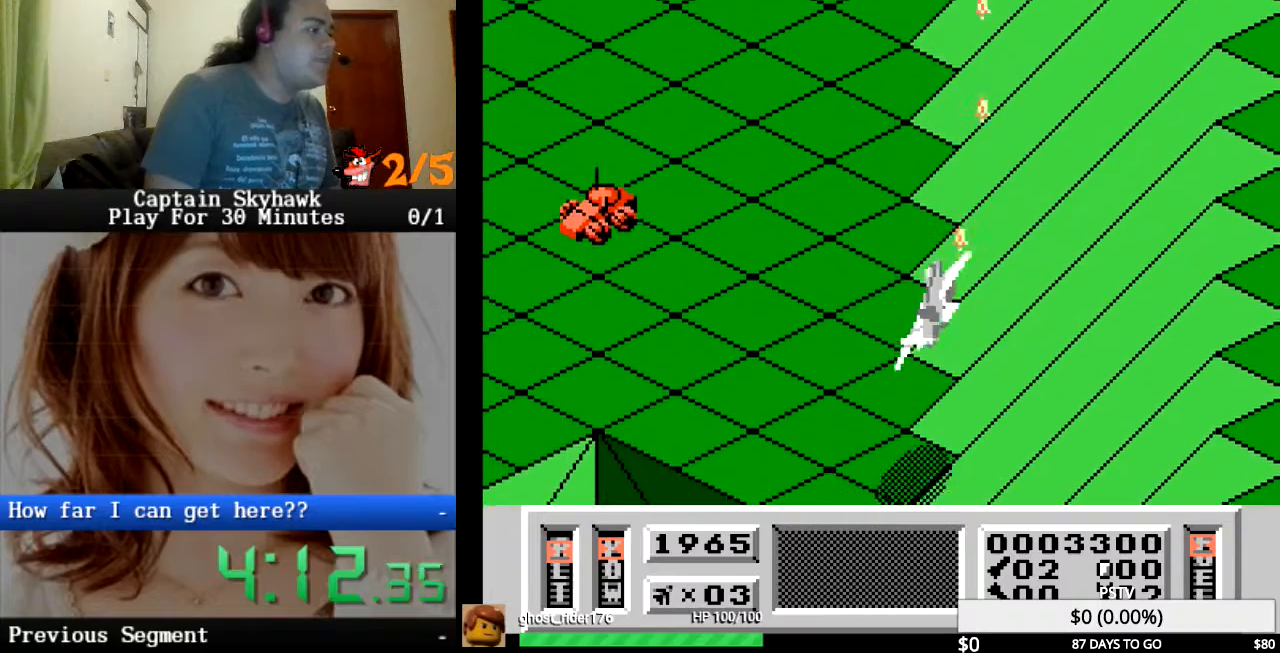
{"buttons": [], "events": [[100, "CROSS", "down"], [133, "CROSS", "up"], [267, "CROSS", "down"], [333, "CROSS", "up"], [433, "CROSS", "down"], [500, "CROSS", "up"]]}
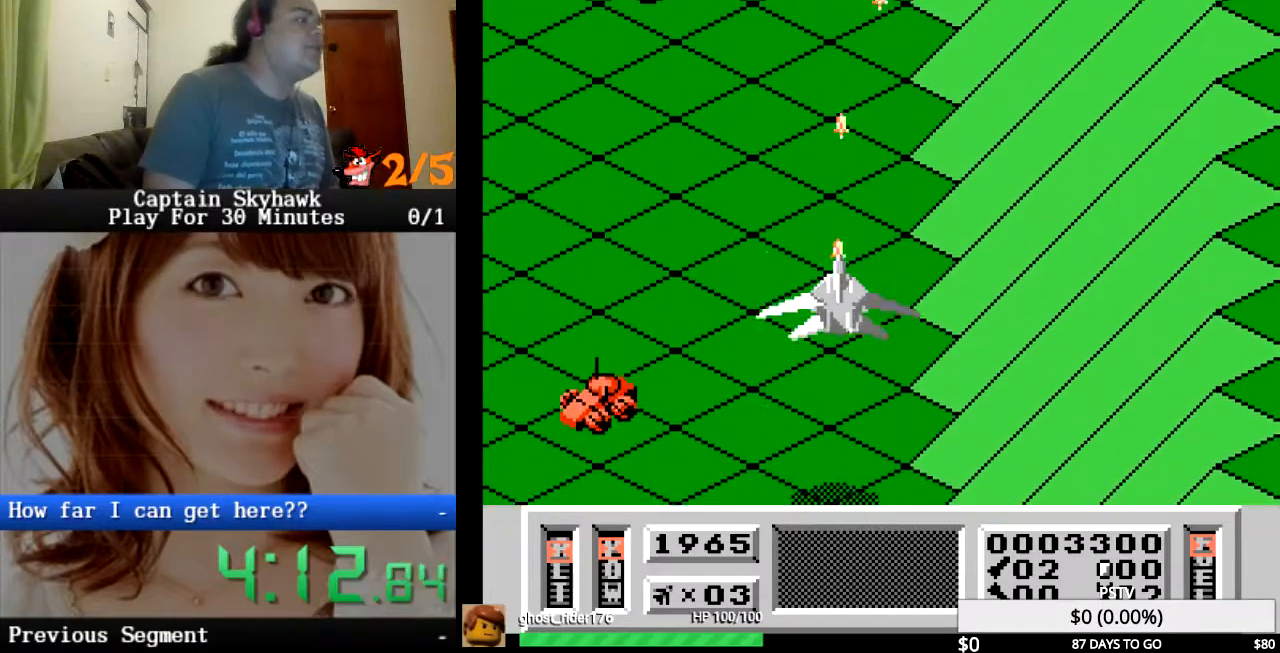
{"buttons": [], "events": [[33, "DPAD_LEFT", "down"], [100, "CROSS", "down"], [167, "CROSS", "up"], [200, "DPAD_LEFT", "up"], [267, "CROSS", "down"], [333, "CROSS", "up"], [433, "CROSS", "down"], [500, "CROSS", "up"]]}
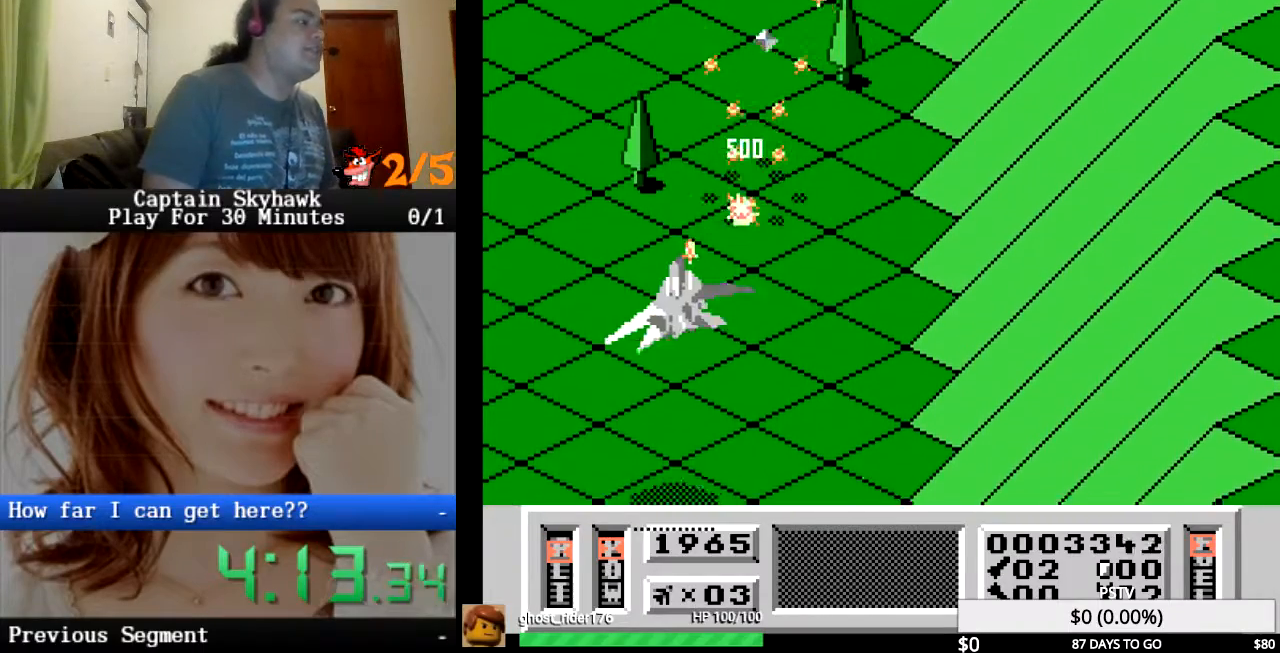
{"buttons": [], "events": [[133, "CROSS", "down"], [167, "CROSS", "up"], [267, "CROSS", "down"], [300, "CROSS", "up"], [433, "CROSS", "down"], [467, "CROSS", "up"]]}
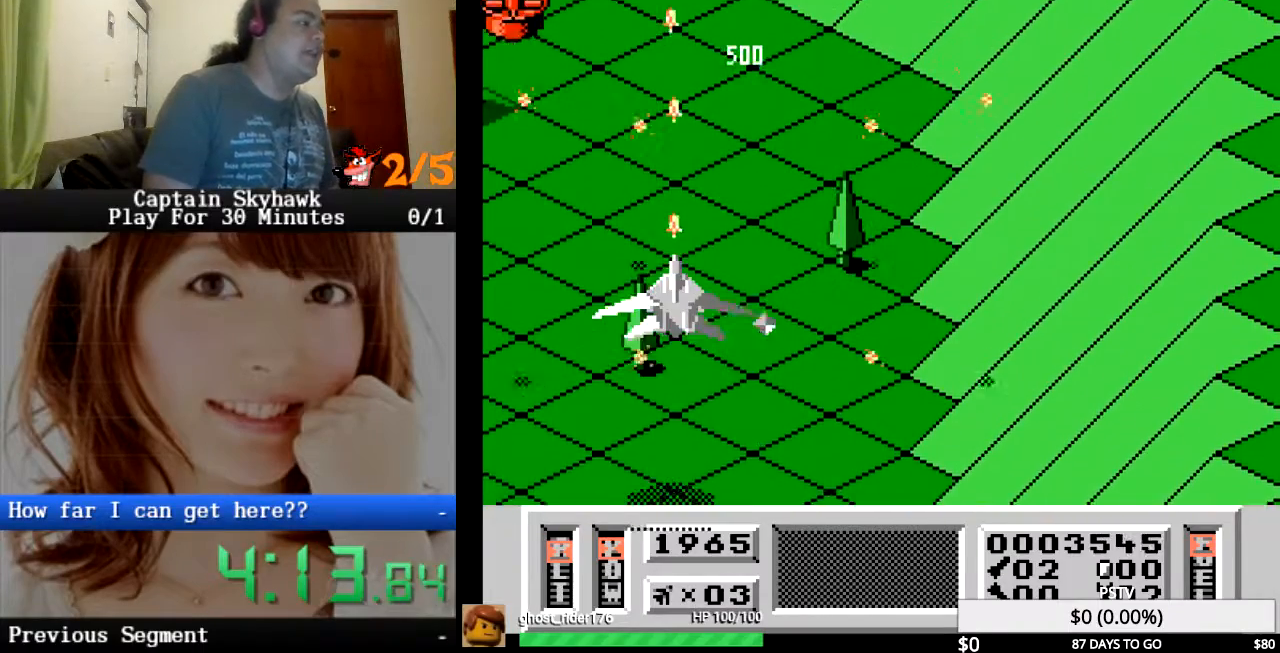
{"buttons": [], "events": [[100, "CROSS", "down"], [100, "DPAD_RIGHT", "down"], [133, "CROSS", "up"], [200, "DPAD_RIGHT", "up"], [267, "CROSS", "down"], [300, "CROSS", "up"], [433, "CROSS", "down"], [467, "CROSS", "up"]]}